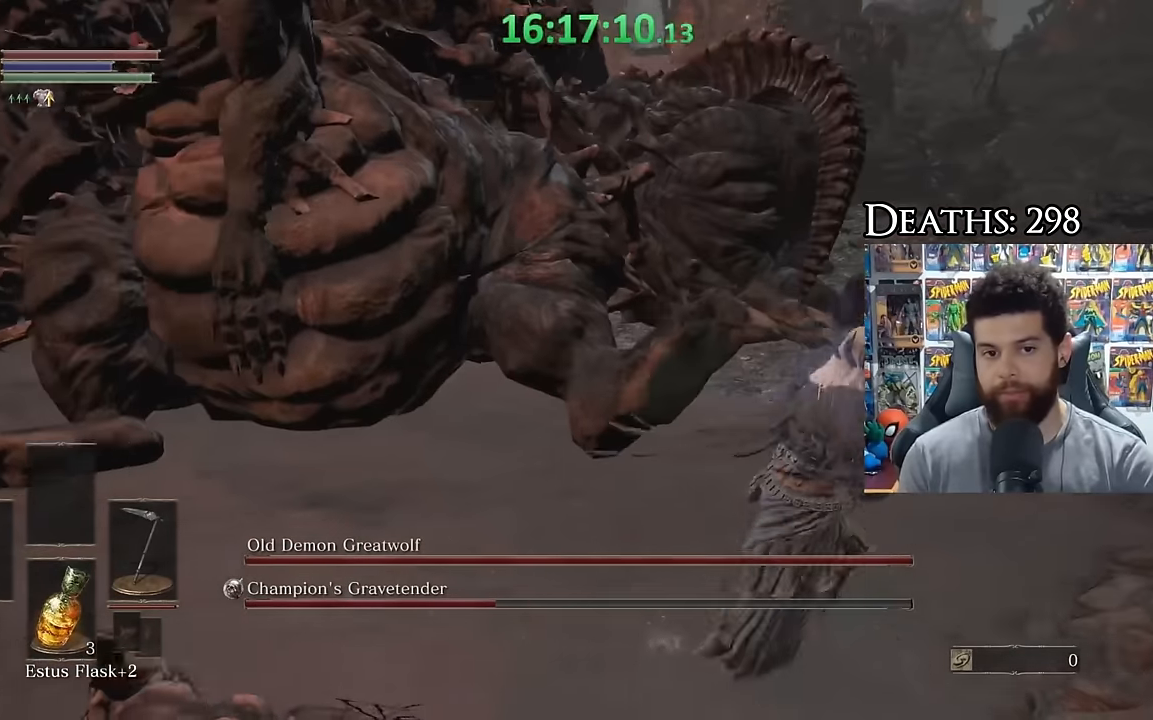
Gameplay with a controller (Xbox layout); each line is a JSON object with the inputs held at the frame after it. "events" lists button and stick changes between this image and that frame as [ms after this image, input, new state], when the widget could be followed in between.
{"buttons": [], "left_stick": "right", "right_stick": "left", "events": [[16, "right_stick", "center"], [183, "right_stick", "left"], [233, "left_stick", "up-right"], [416, "left_stick", "right"]]}
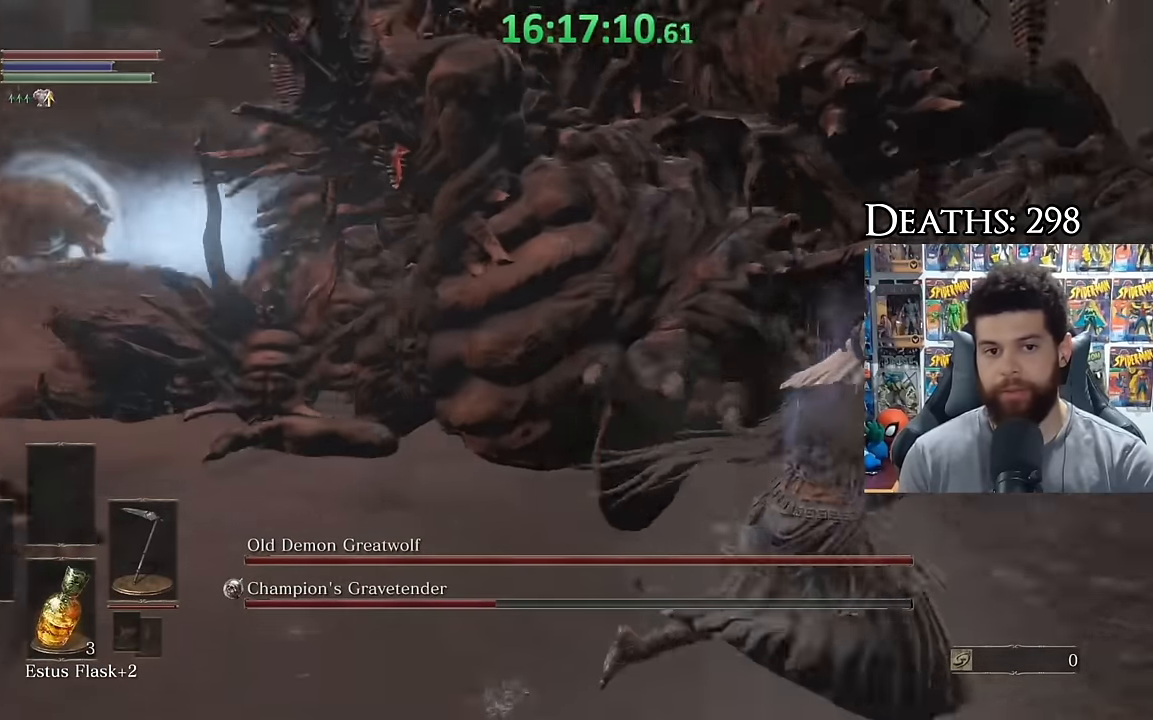
{"buttons": [], "left_stick": "up-right", "right_stick": "left", "events": [[116, "right_stick", "center"], [283, "B", "down"], [383, "left_stick", "up-right"], [416, "B", "up"], [466, "right_stick", "left"]]}
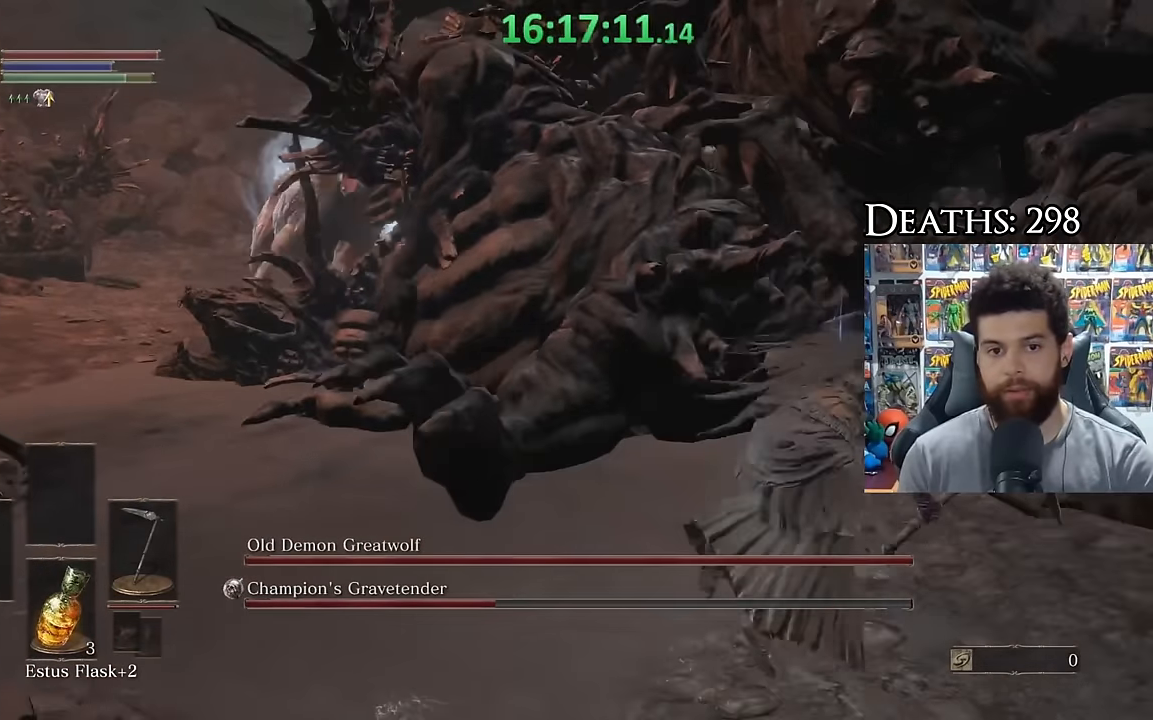
{"buttons": [], "left_stick": "up-right", "right_stick": "down-right", "events": [[83, "right_stick", "center"], [116, "left_stick", "center"], [383, "right_stick", "down-right"], [416, "left_stick", "right"], [483, "left_stick", "up-right"]]}
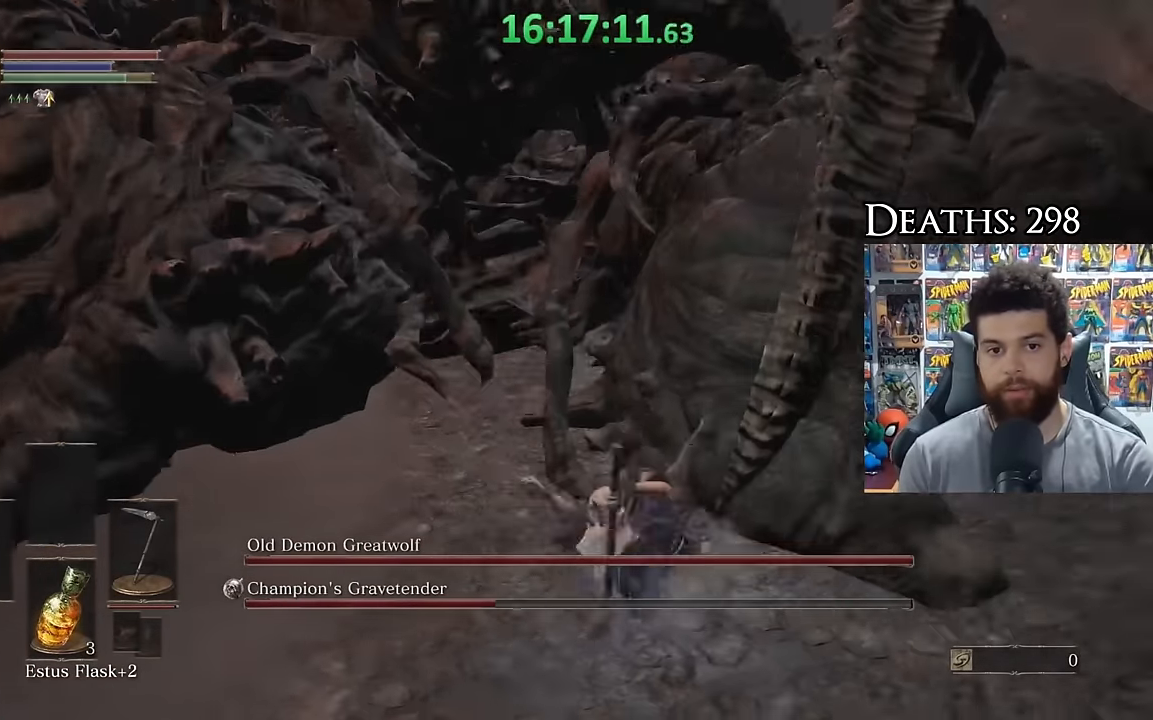
{"buttons": [], "left_stick": "down-right", "right_stick": "left", "events": [[116, "right_stick", "center"], [233, "left_stick", "down-right"], [266, "right_stick", "right"], [333, "right_stick", "center"], [383, "right_stick", "left"]]}
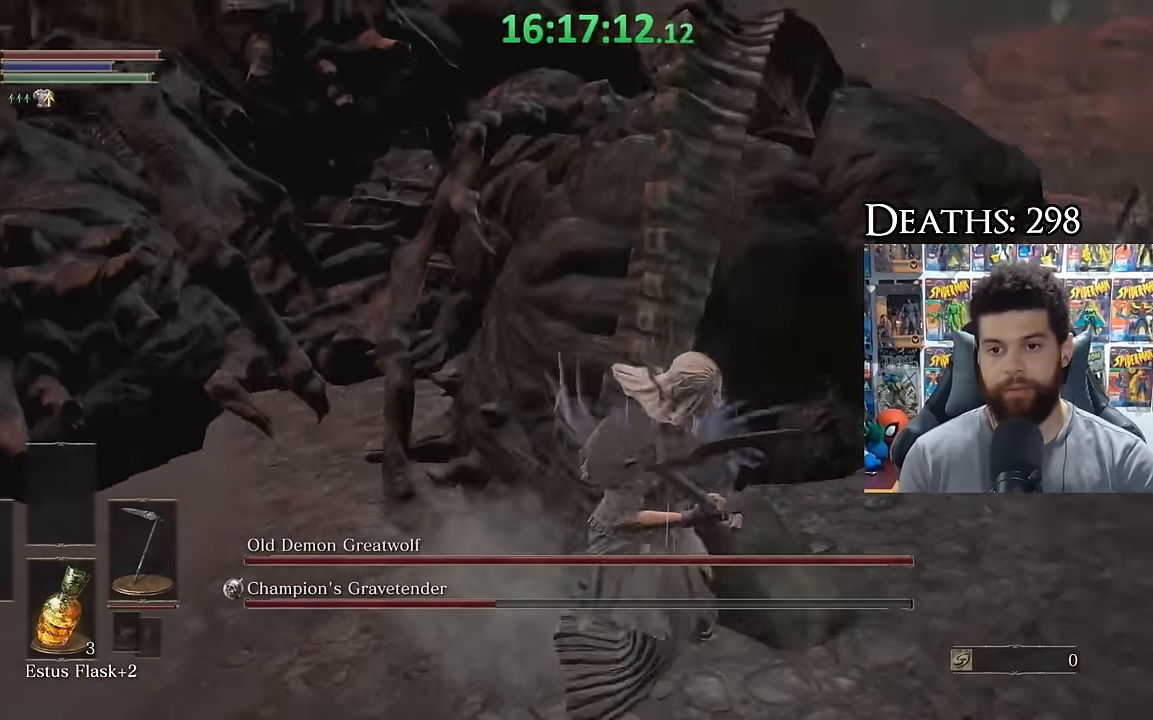
{"buttons": [], "left_stick": "right", "right_stick": "center", "events": [[83, "right_stick", "right"], [266, "right_stick", "center"], [333, "left_stick", "right"]]}
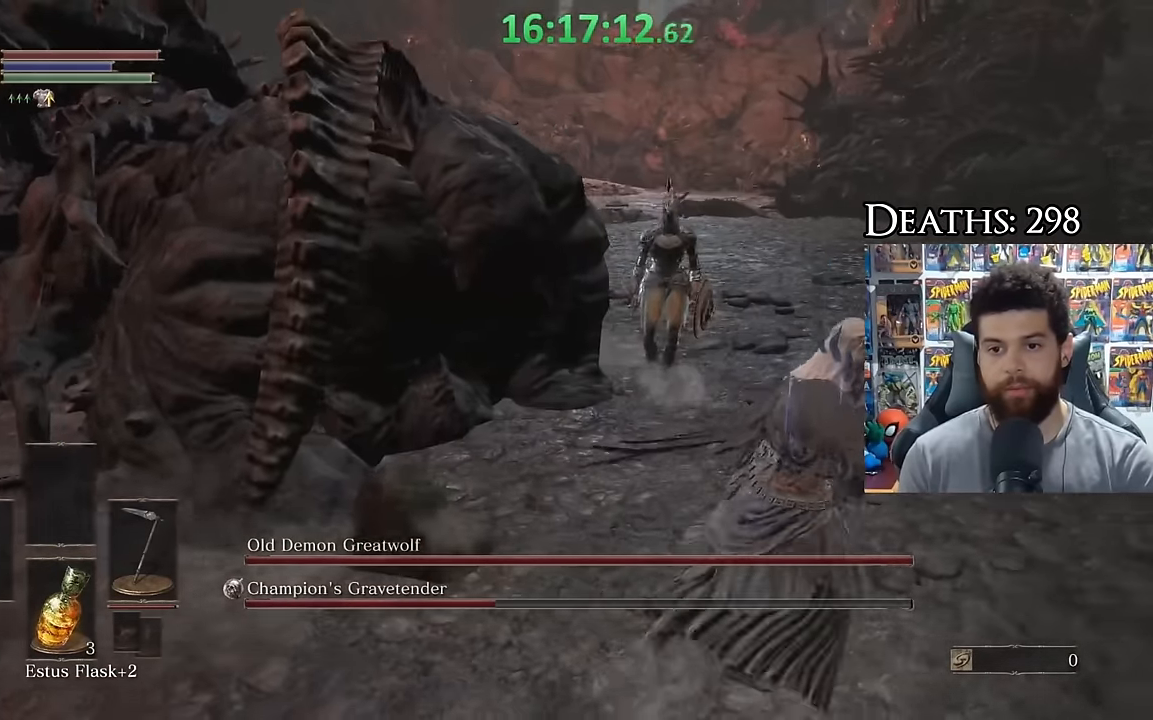
{"buttons": ["B"], "left_stick": "right", "right_stick": "center", "events": [[133, "right_stick", "left"], [333, "right_stick", "center"], [416, "B", "down"]]}
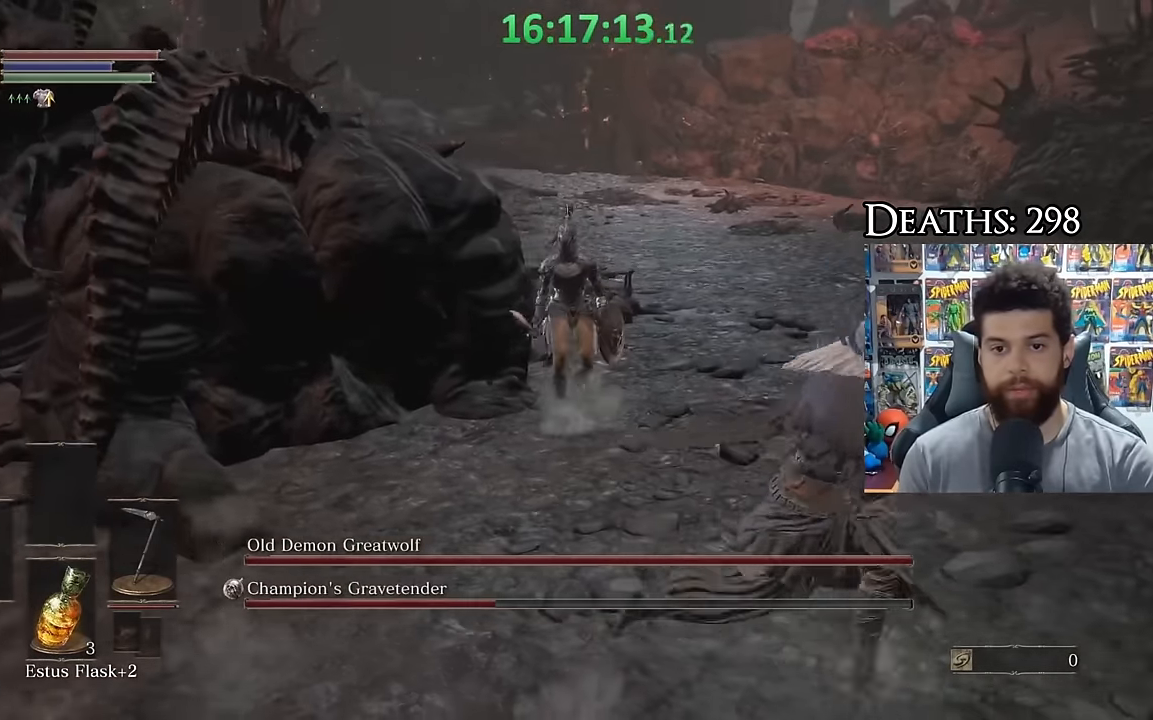
{"buttons": ["B"], "left_stick": "up-right", "right_stick": "center", "events": [[166, "right_stick", "left"], [333, "right_stick", "center"], [433, "left_stick", "up-right"]]}
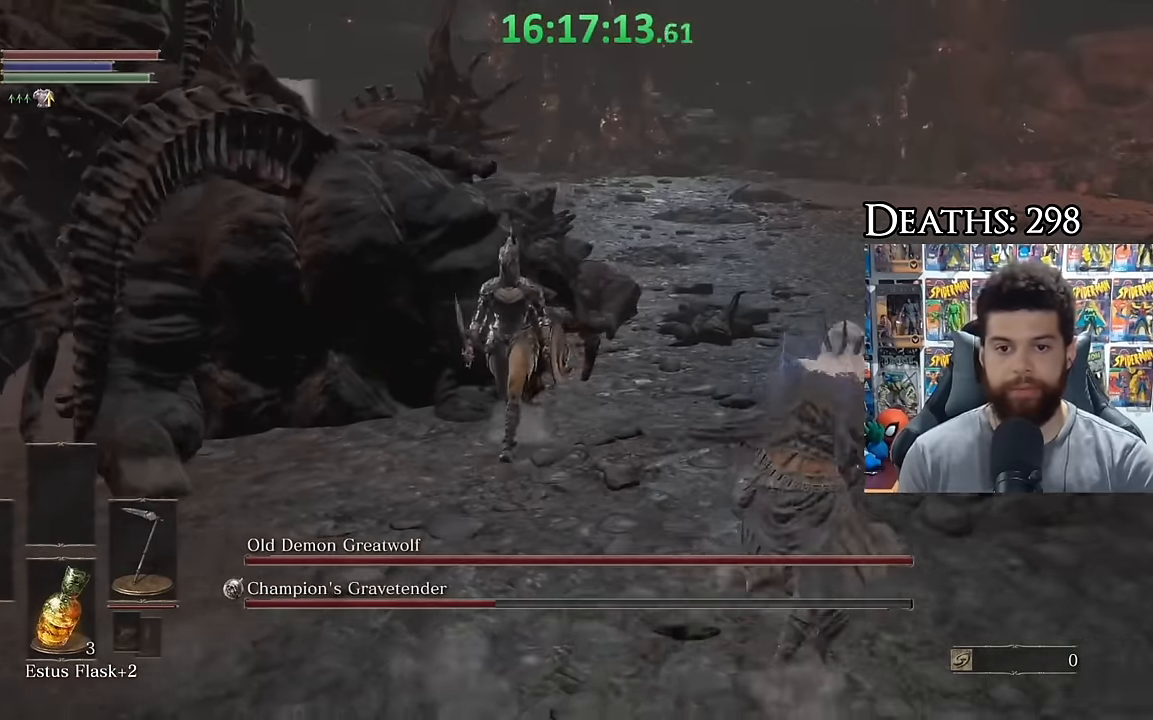
{"buttons": ["B"], "left_stick": "down-right", "right_stick": "left", "events": [[216, "left_stick", "right"], [283, "right_stick", "left"], [333, "left_stick", "down-right"]]}
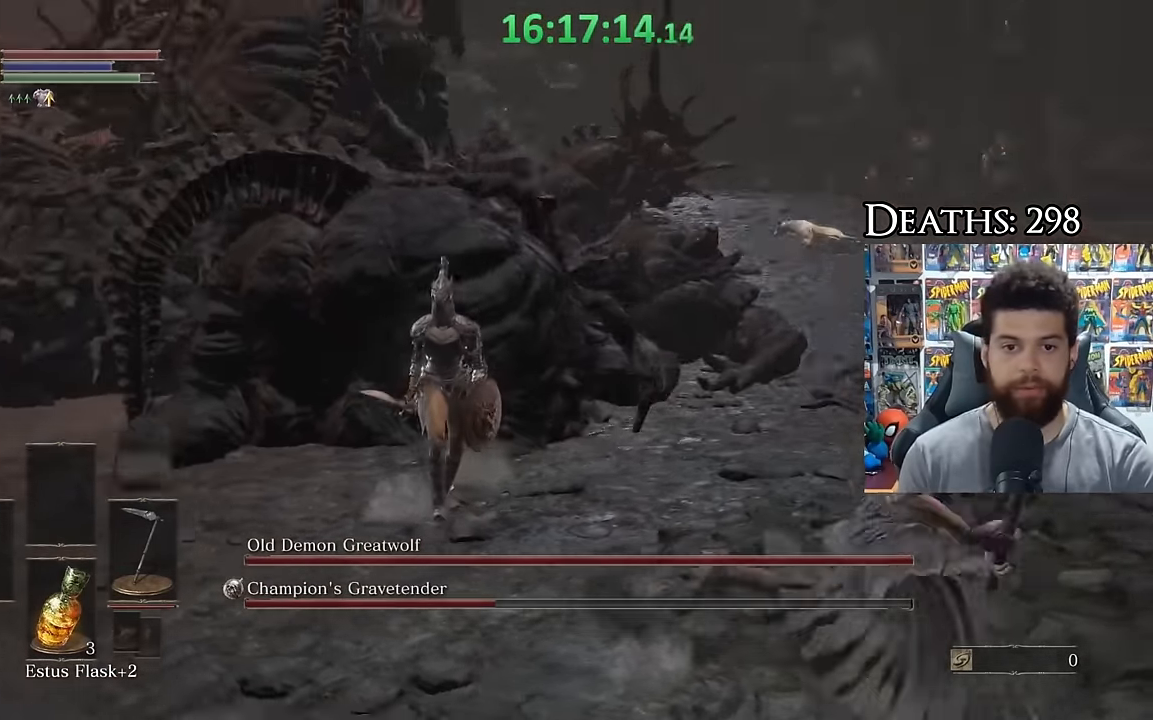
{"buttons": ["B"], "left_stick": "right", "right_stick": "center", "events": [[133, "left_stick", "right"], [233, "right_stick", "center"]]}
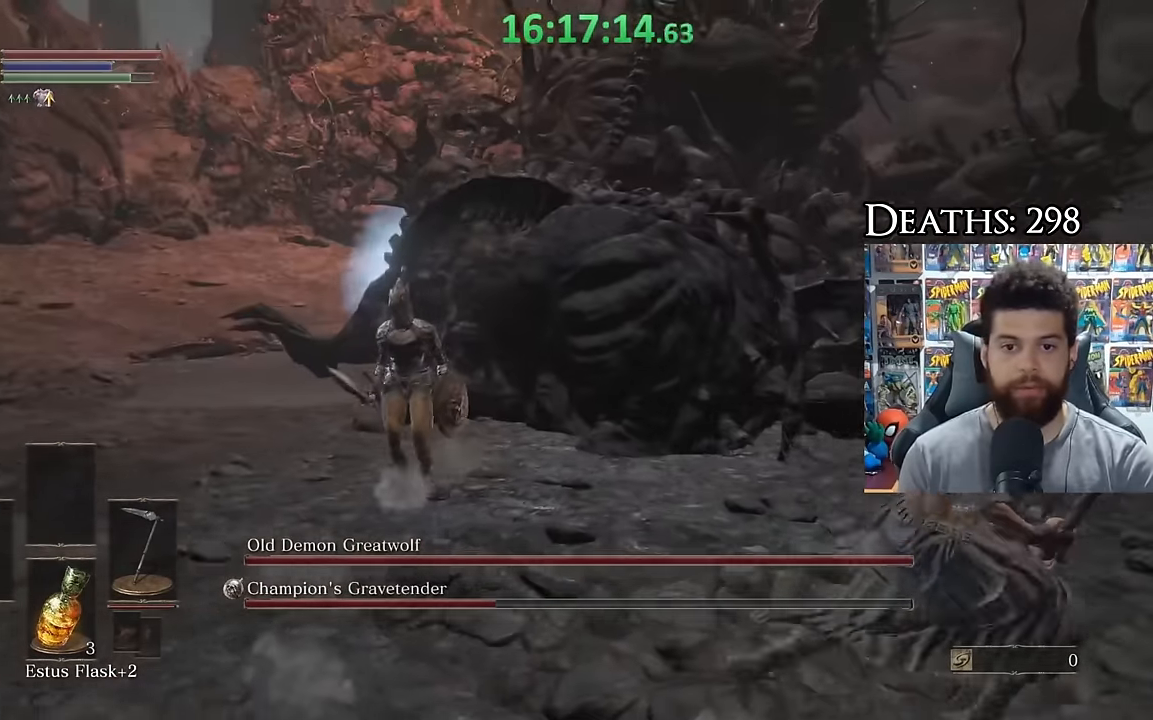
{"buttons": [], "left_stick": "down-left", "right_stick": "down", "events": [[33, "right_stick", "left"], [216, "right_stick", "center"], [233, "left_stick", "up"], [266, "B", "up"], [366, "left_stick", "left"], [433, "left_stick", "down-left"], [483, "right_stick", "down"]]}
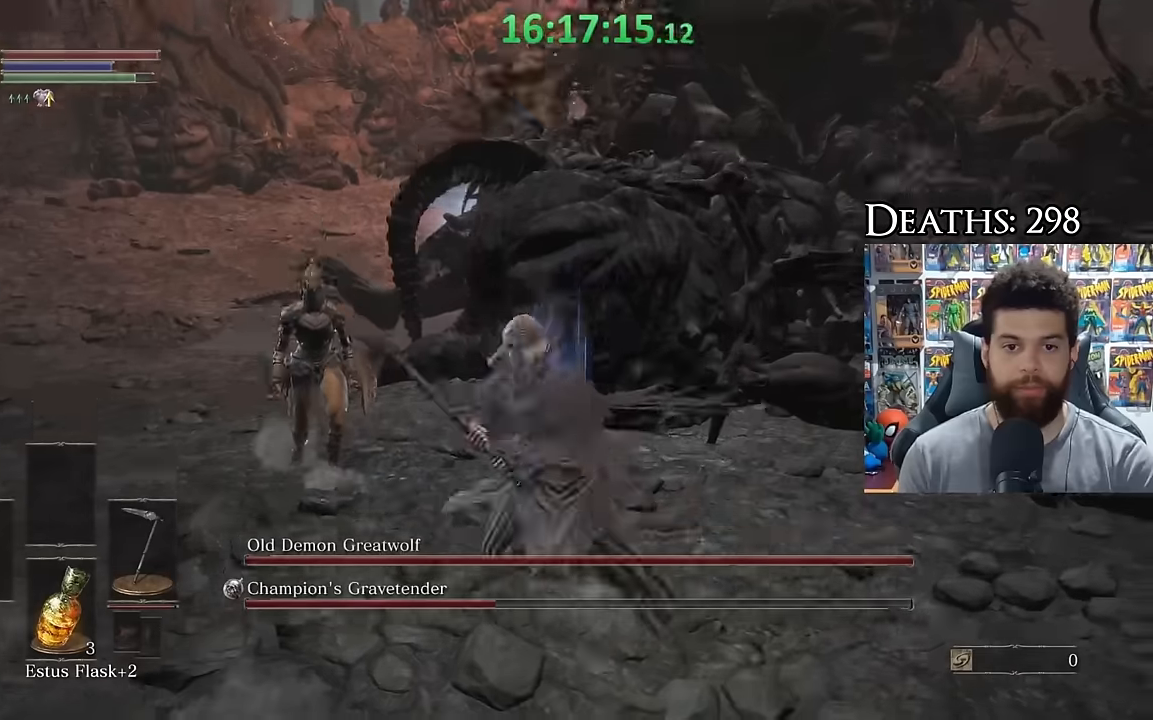
{"buttons": [], "left_stick": "down", "right_stick": "center", "events": [[16, "left_stick", "down"], [133, "right_stick", "center"]]}
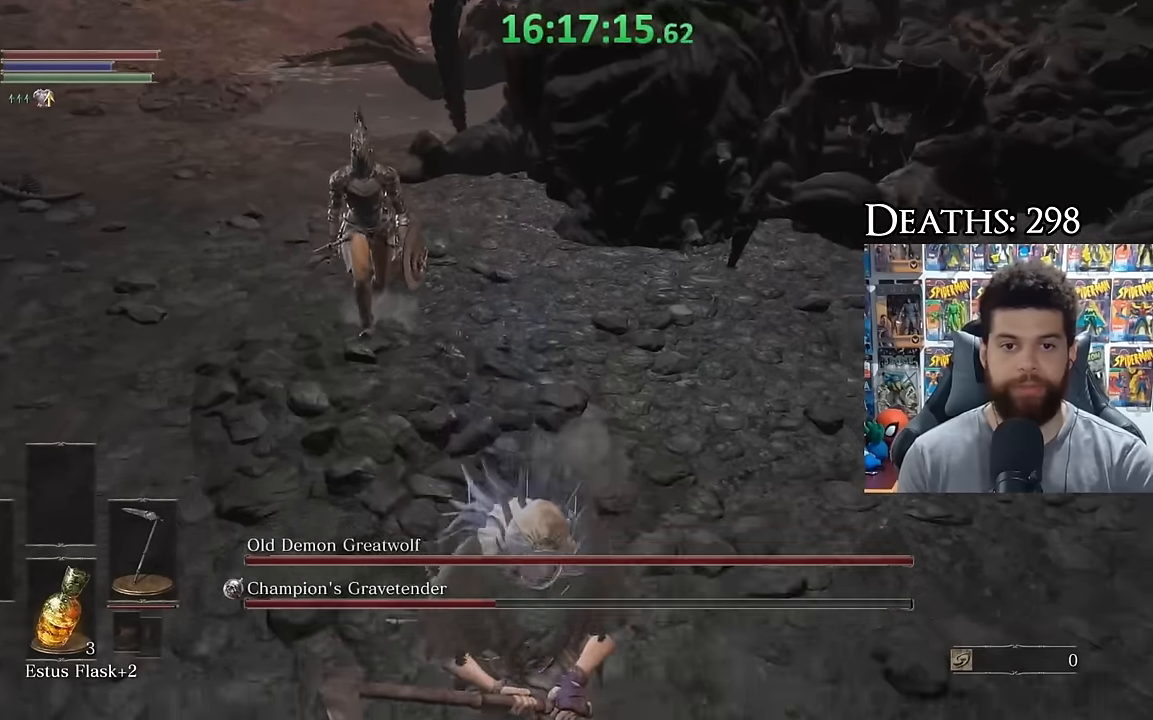
{"buttons": ["R1"], "left_stick": "up-left", "right_stick": "center", "events": [[233, "left_stick", "right"], [316, "left_stick", "up"], [483, "R1", "down"], [483, "left_stick", "up-left"]]}
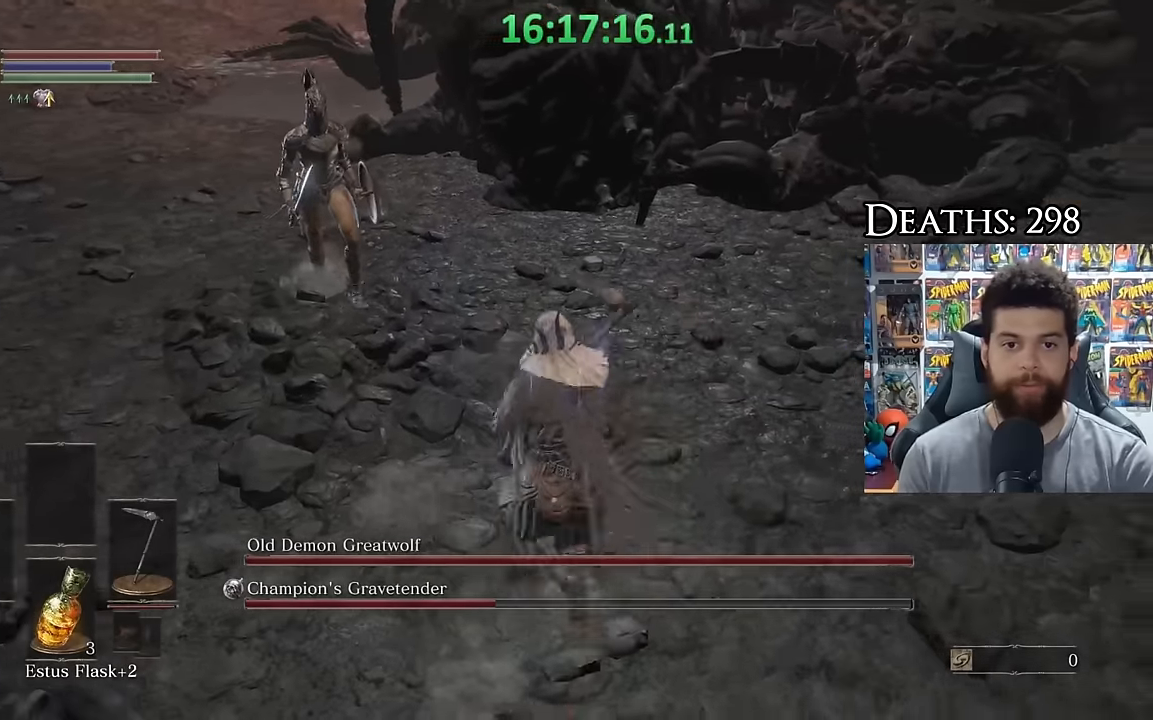
{"buttons": ["B"], "left_stick": "down", "right_stick": "center", "events": [[83, "R1", "up"], [133, "left_stick", "down"], [283, "right_stick", "right"], [383, "right_stick", "center"], [466, "B", "down"]]}
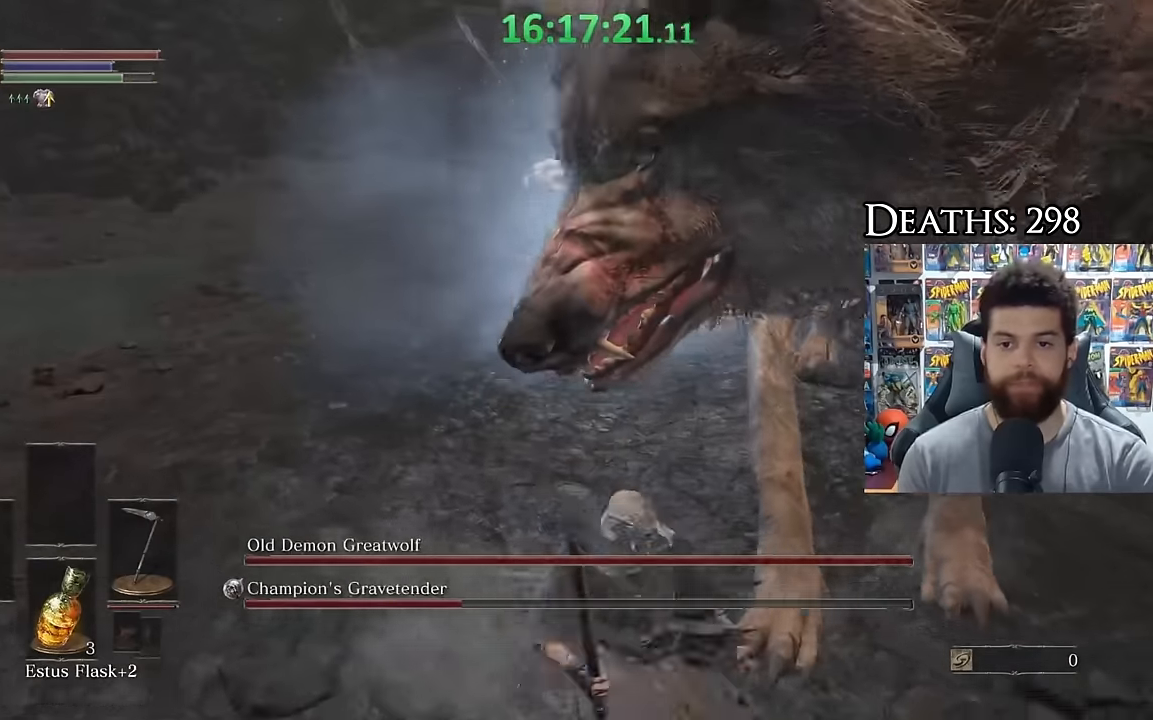
{"buttons": ["B"], "left_stick": "down-right", "right_stick": "center", "events": [[83, "left_stick", "down-right"], [266, "right_stick", "right"], [433, "right_stick", "center"]]}
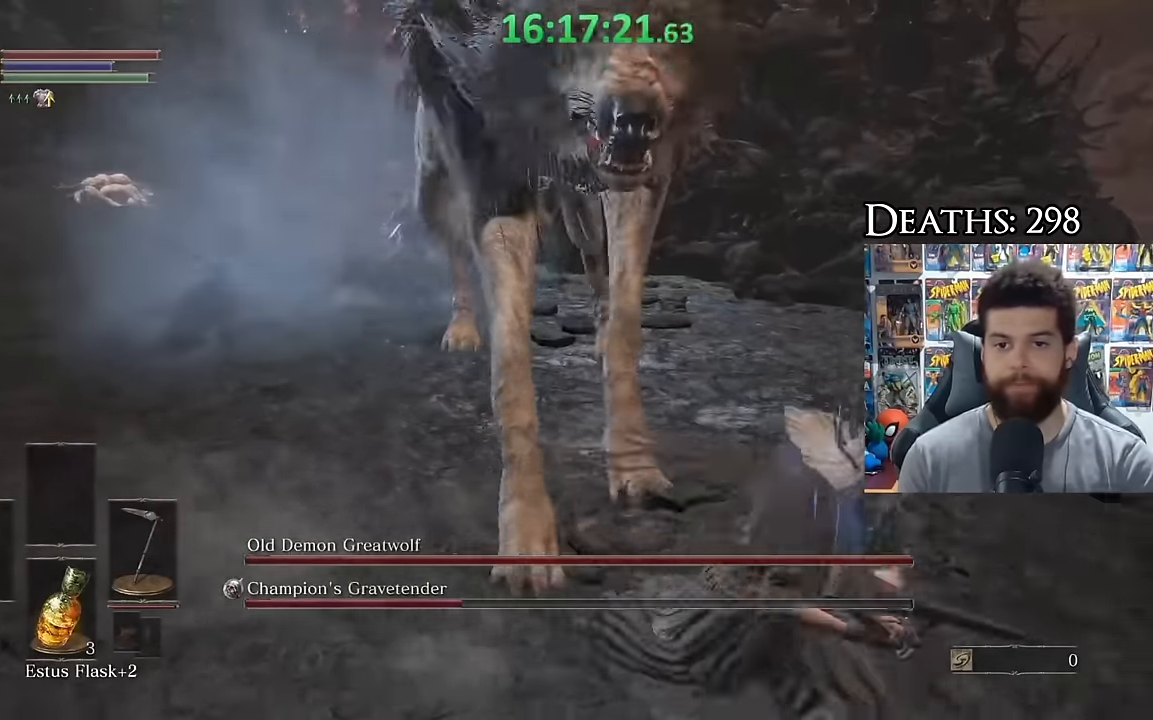
{"buttons": ["B"], "left_stick": "up-left", "right_stick": "right", "events": [[183, "right_stick", "left"], [383, "right_stick", "center"], [433, "left_stick", "up-left"], [433, "right_stick", "right"]]}
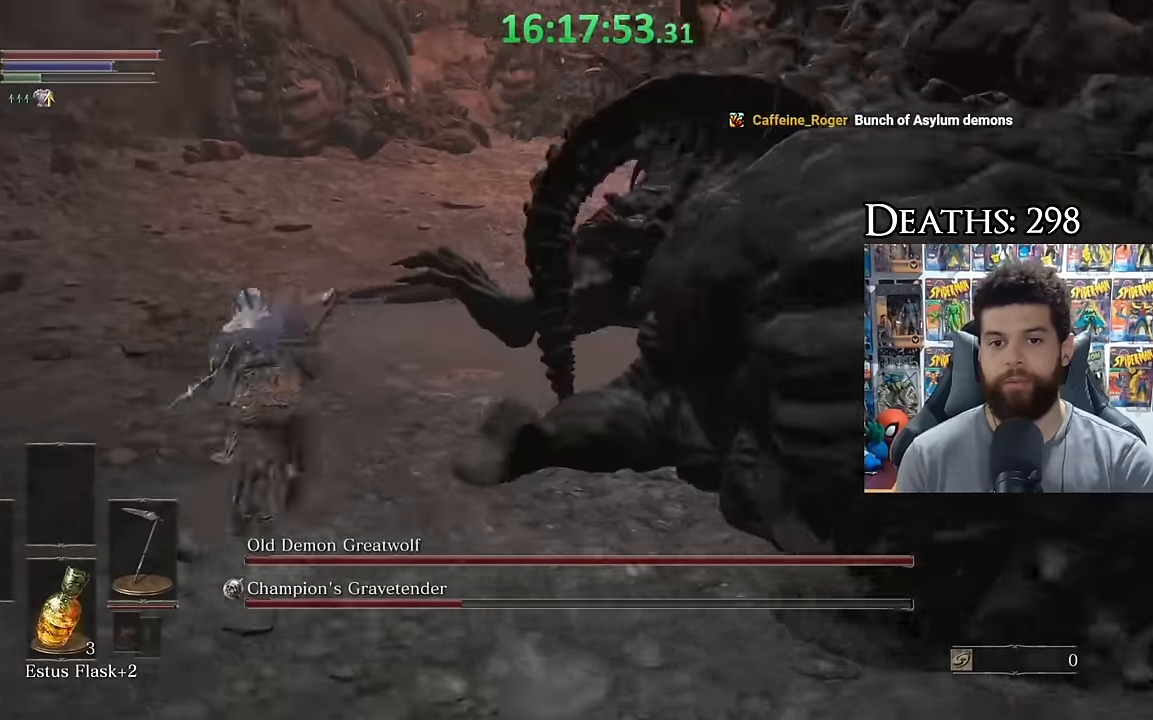
{"buttons": ["B"], "left_stick": "left", "right_stick": "right", "events": [[500, "left_stick", "left"]]}
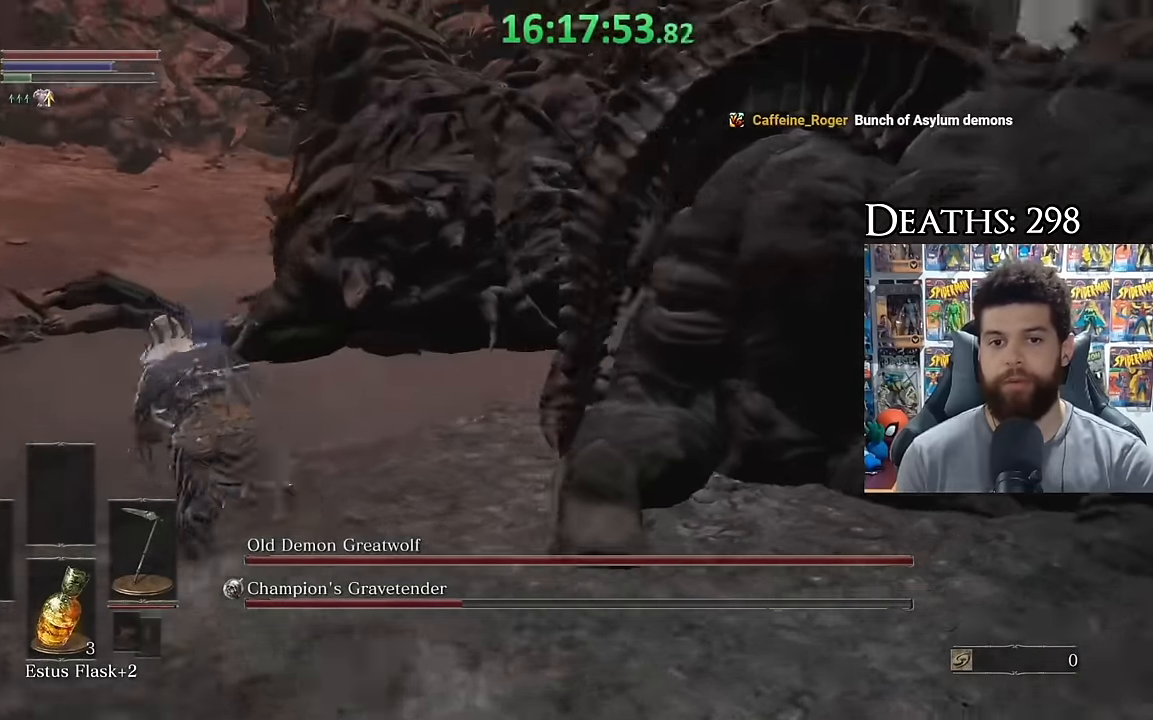
{"buttons": ["B"], "left_stick": "left", "right_stick": "right", "events": []}
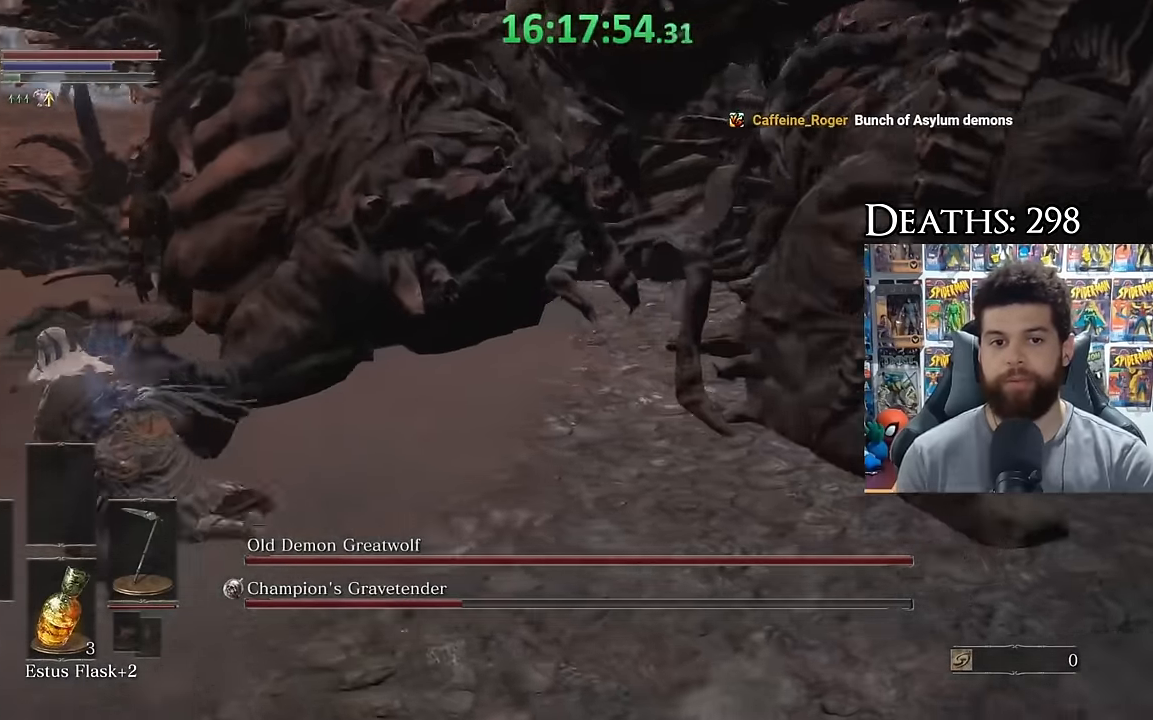
{"buttons": [], "left_stick": "right", "right_stick": "center", "events": [[150, "right_stick", "center"], [233, "left_stick", "up-left"], [250, "B", "up"], [450, "left_stick", "right"]]}
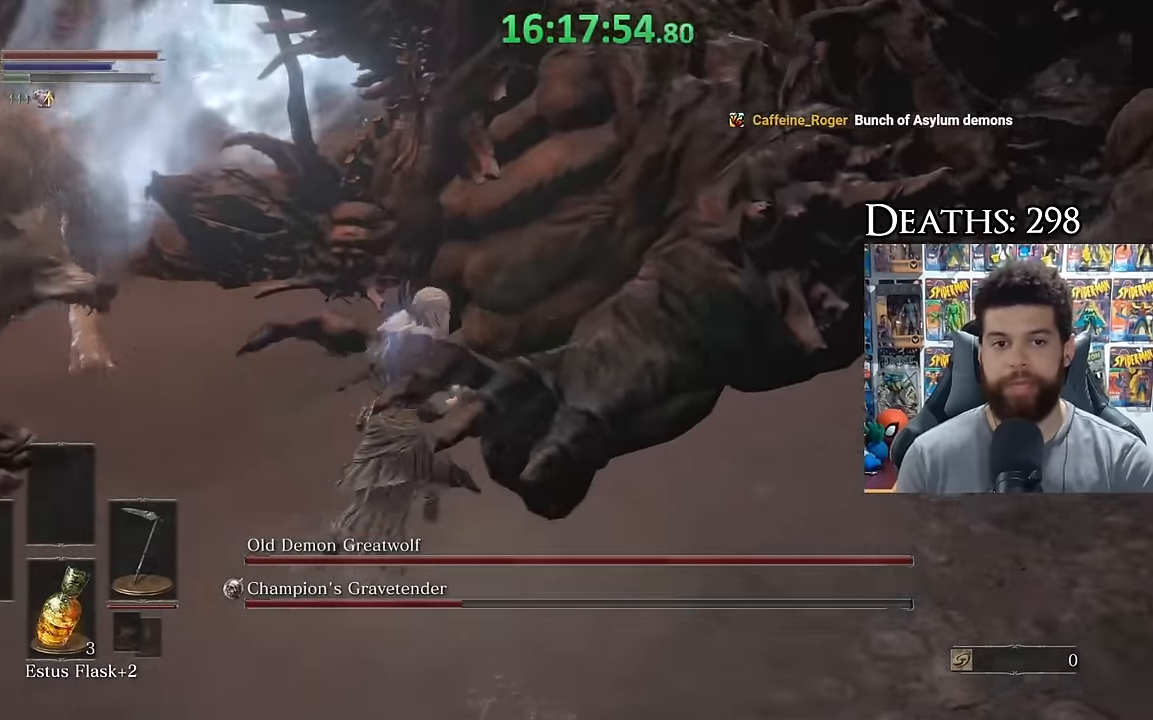
{"buttons": [], "left_stick": "down-right", "right_stick": "left", "events": [[16, "left_stick", "down-right"], [133, "B", "down"], [233, "B", "up"], [333, "right_stick", "left"]]}
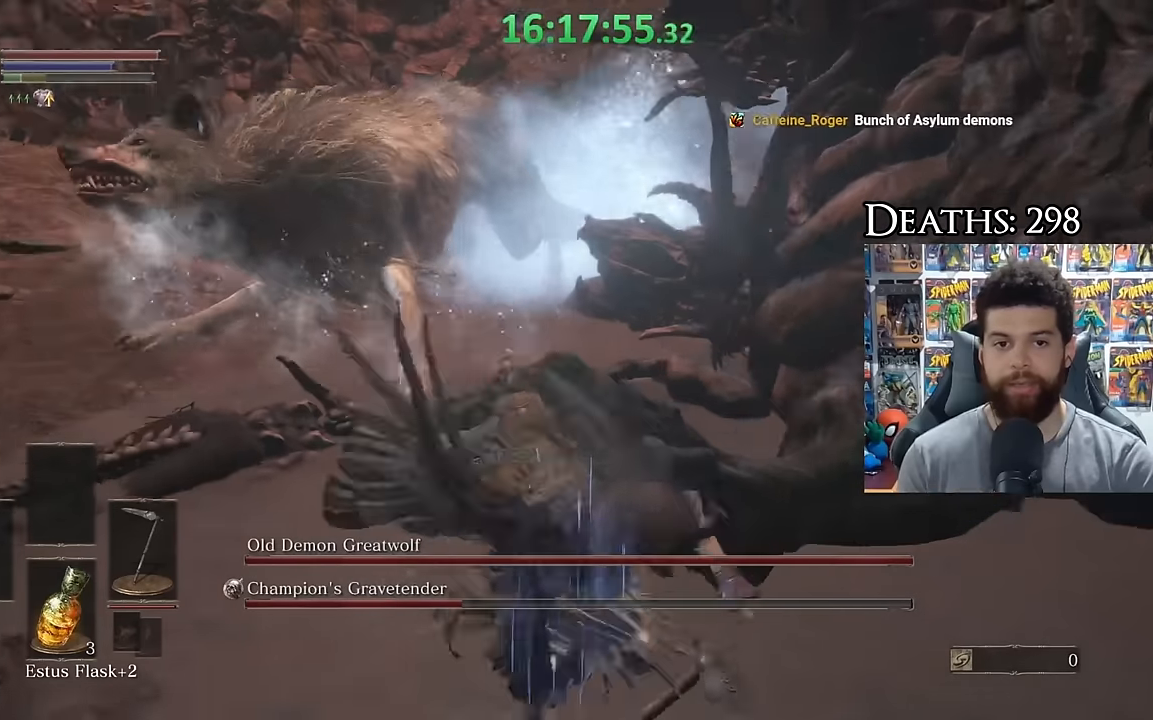
{"buttons": ["B"], "left_stick": "right", "right_stick": "down-right", "events": [[100, "right_stick", "center"], [150, "left_stick", "down"], [233, "B", "down"], [350, "left_stick", "down-right"], [433, "right_stick", "down-right"], [483, "left_stick", "right"]]}
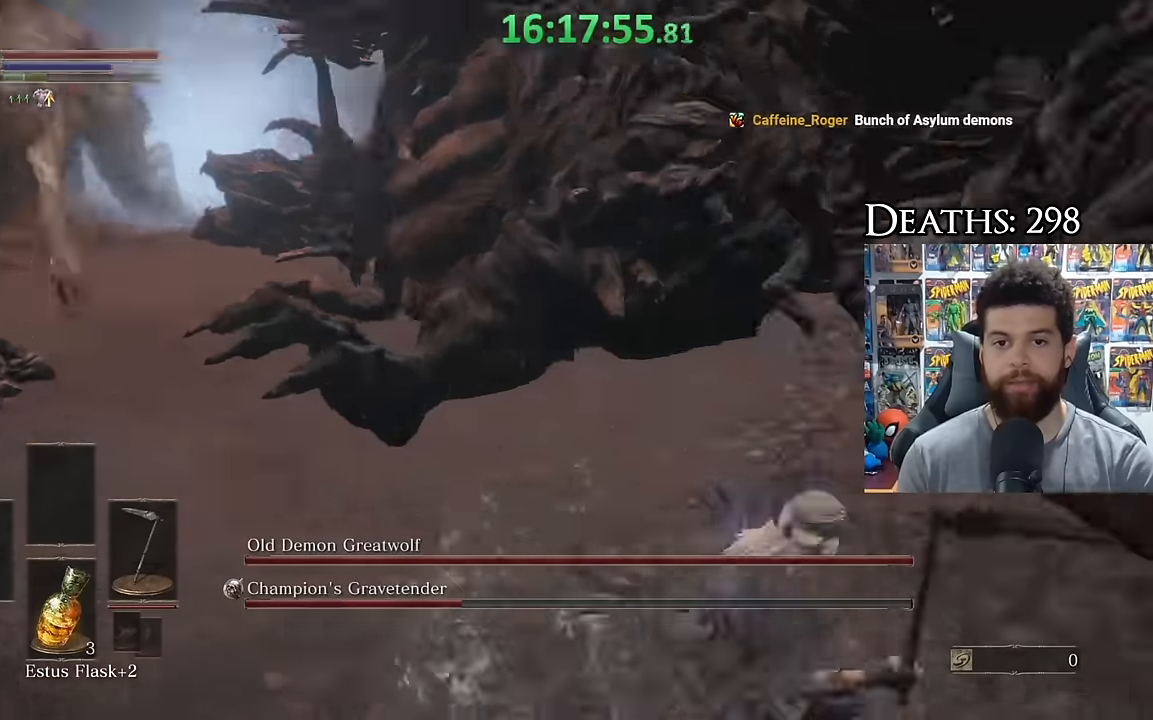
{"buttons": [], "left_stick": "up-right", "right_stick": "left", "events": [[166, "B", "up"], [166, "right_stick", "down-left"], [216, "right_stick", "center"], [300, "right_stick", "left"], [450, "left_stick", "up-right"]]}
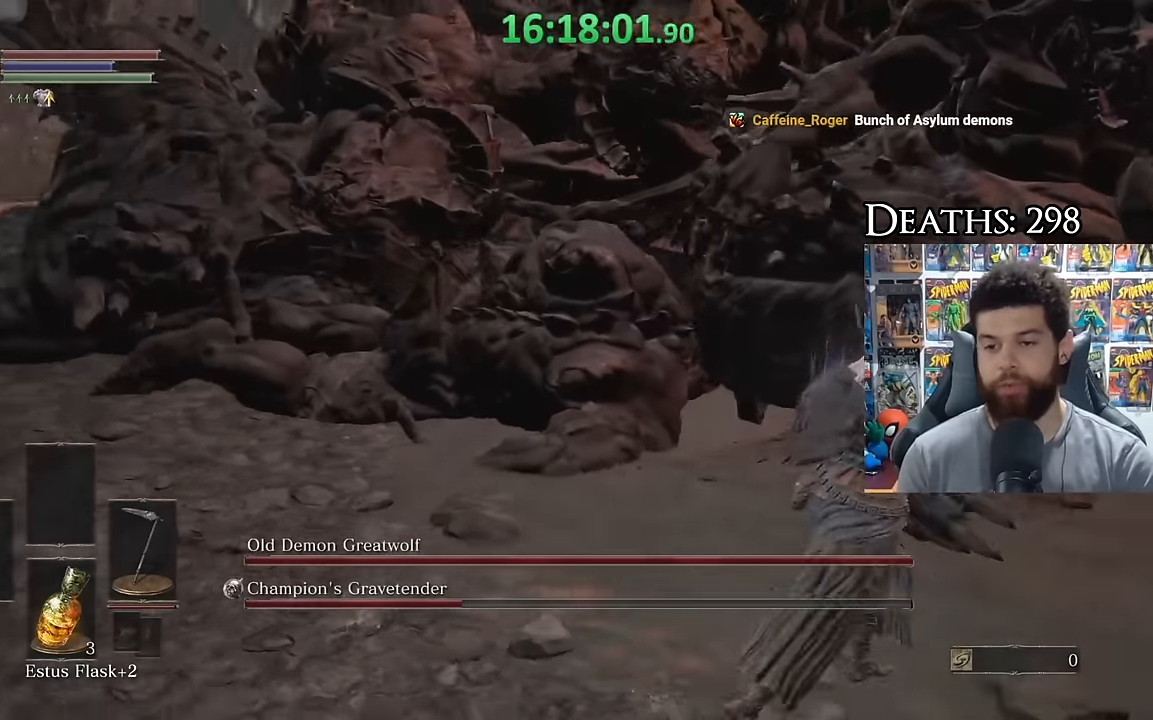
{"buttons": [], "left_stick": "down-right", "right_stick": "right", "events": [[100, "right_stick", "center"], [216, "left_stick", "right"], [366, "left_stick", "down-right"], [450, "right_stick", "right"]]}
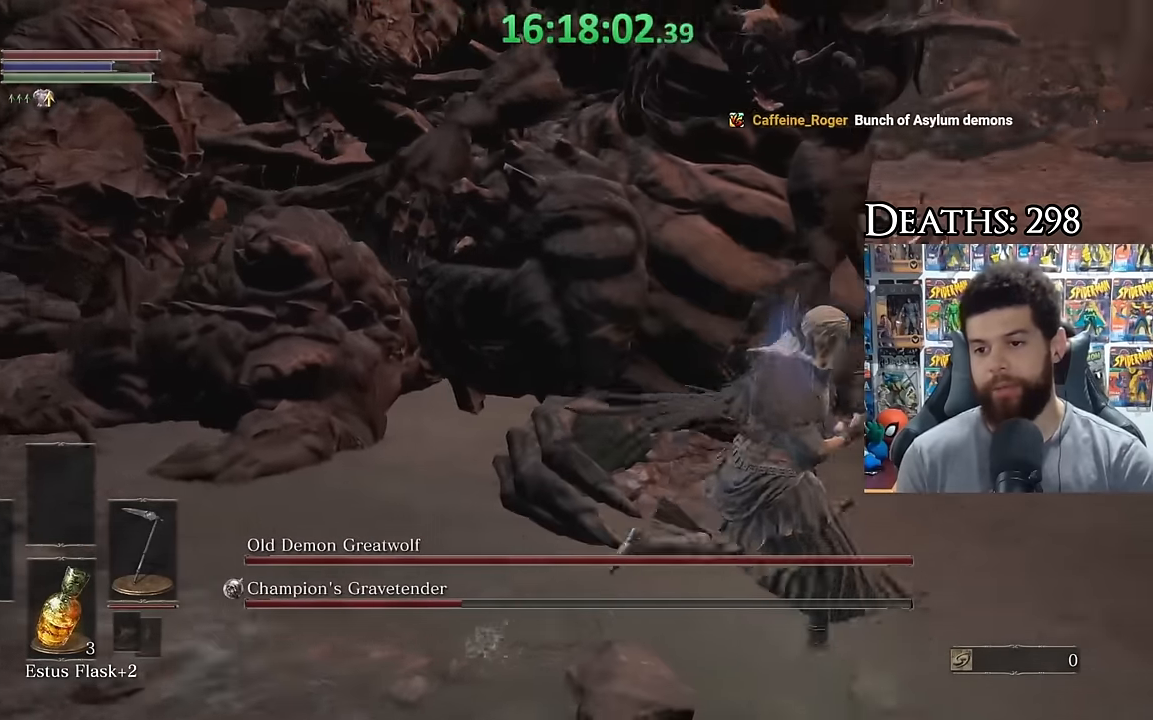
{"buttons": [], "left_stick": "center", "right_stick": "center", "events": [[66, "left_stick", "center"], [66, "right_stick", "center"]]}
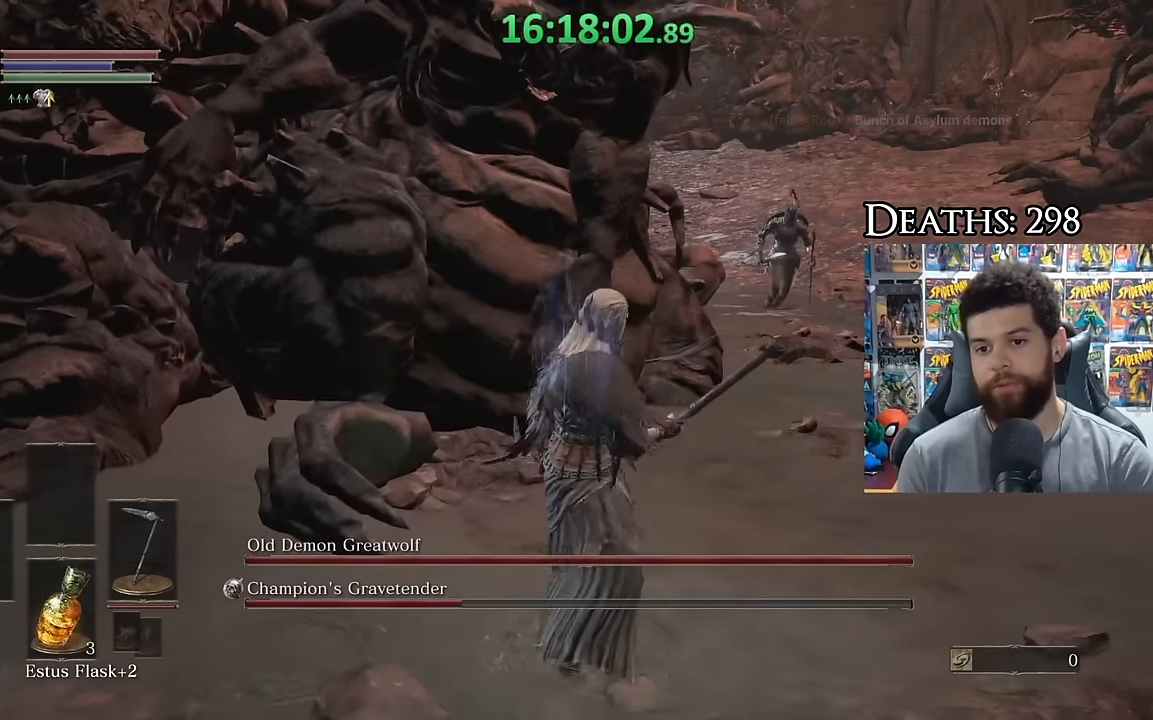
{"buttons": [], "left_stick": "left", "right_stick": "center", "events": [[16, "left_stick", "left"], [316, "right_stick", "right"], [416, "right_stick", "center"]]}
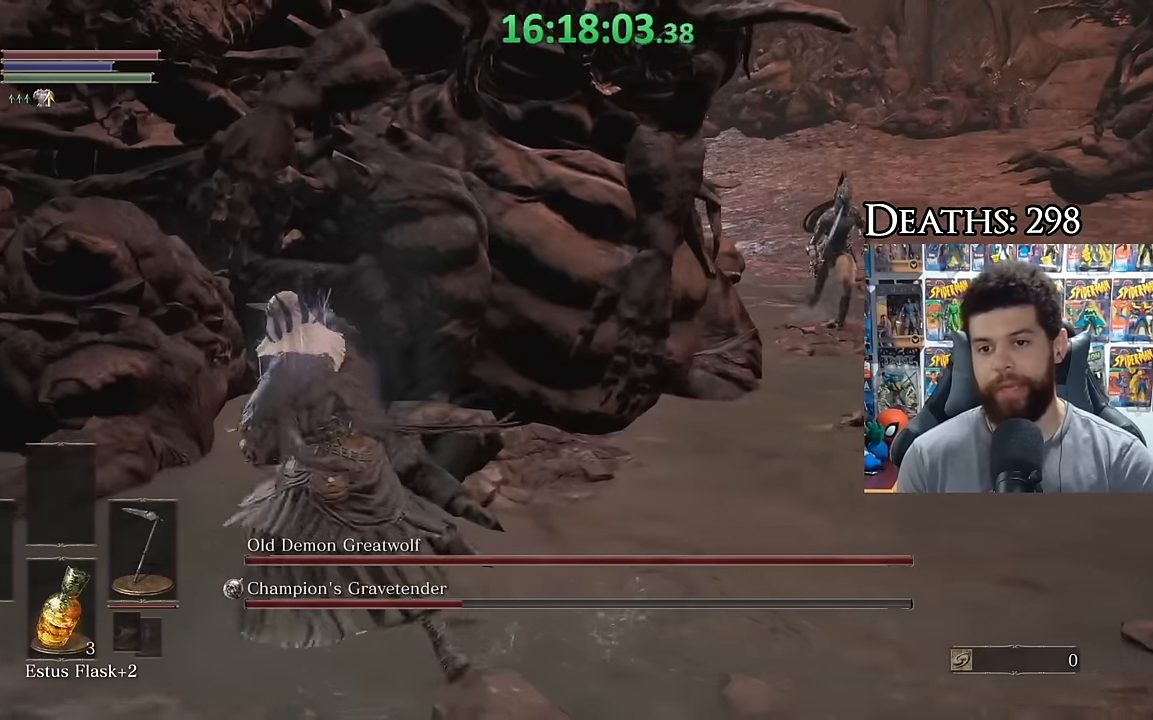
{"buttons": [], "left_stick": "left", "right_stick": "right", "events": [[116, "left_stick", "center"], [166, "right_stick", "right"], [300, "left_stick", "left"], [316, "right_stick", "center"], [416, "right_stick", "right"]]}
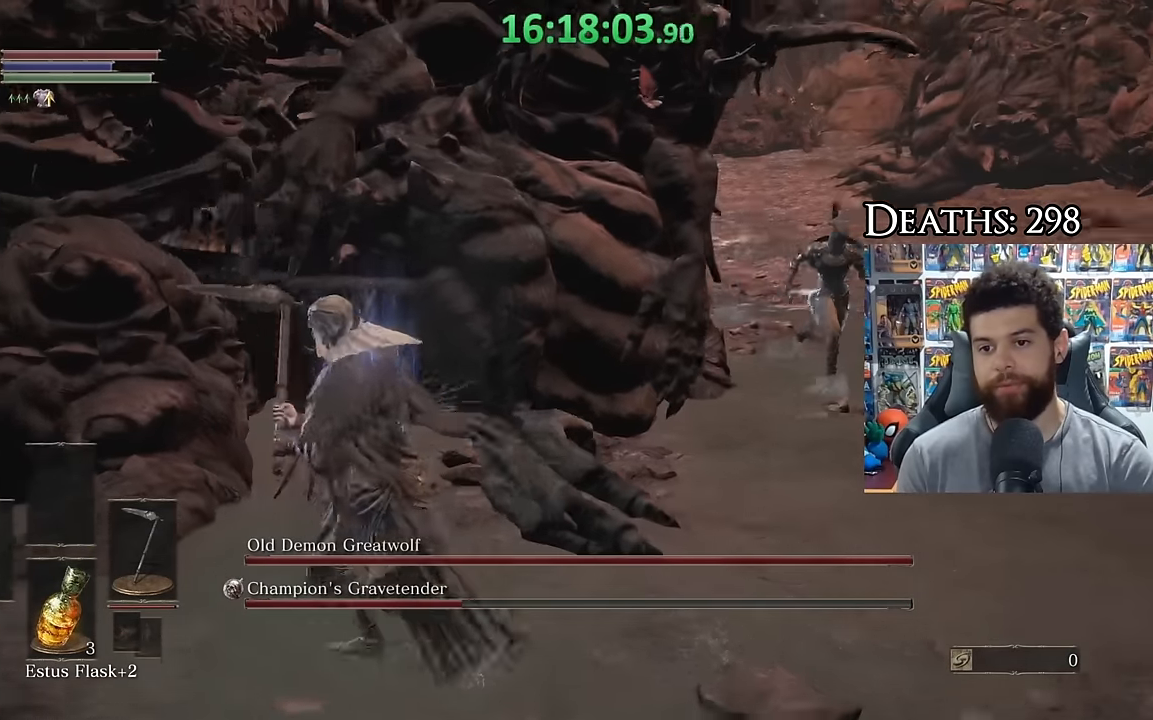
{"buttons": [], "left_stick": "down", "right_stick": "center", "events": [[66, "right_stick", "center"], [100, "left_stick", "down"]]}
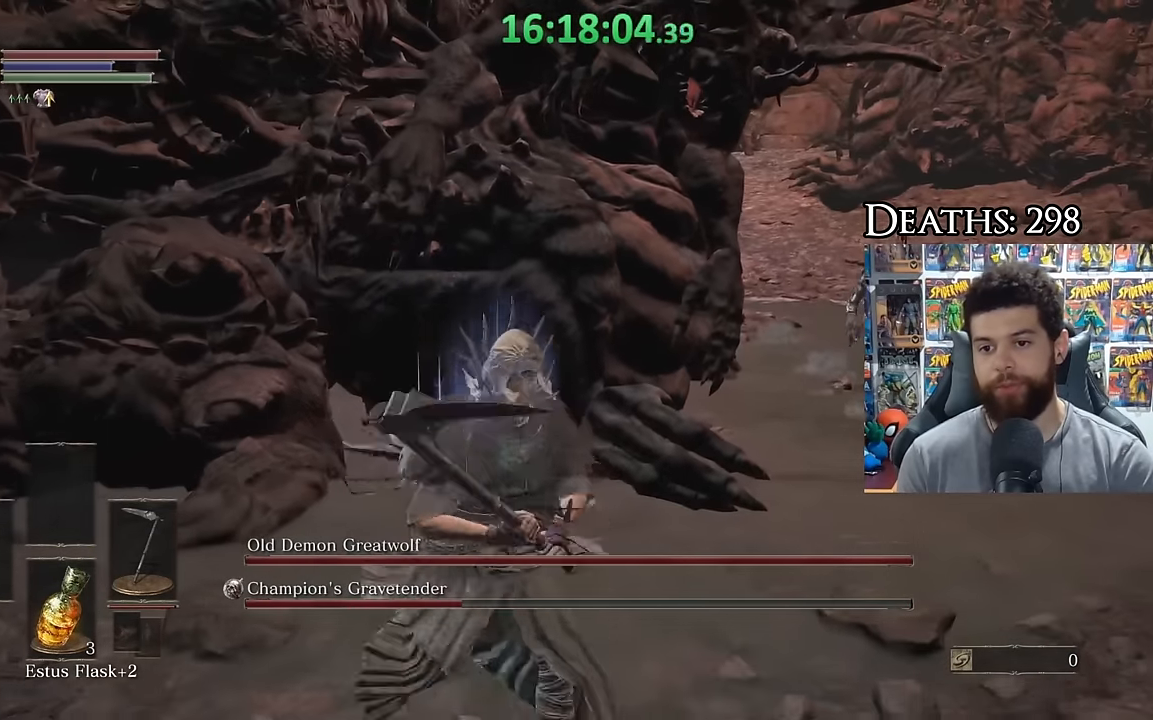
{"buttons": ["B"], "left_stick": "down", "right_stick": "center", "events": [[100, "B", "down"]]}
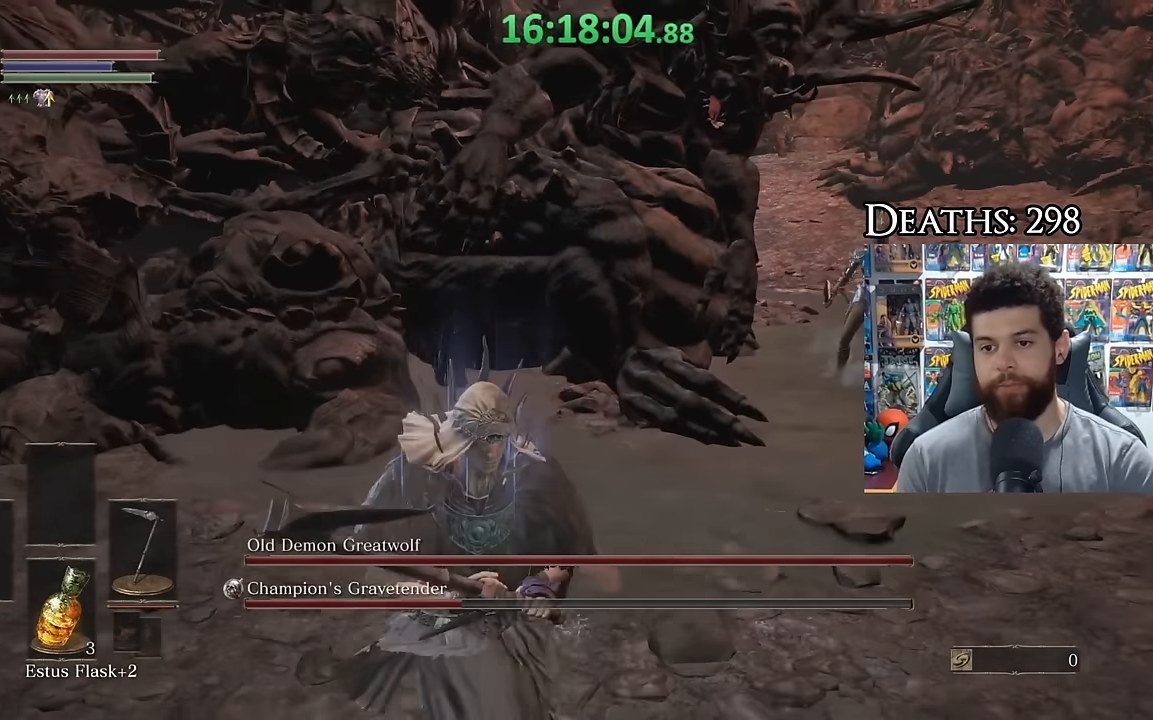
{"buttons": ["B"], "left_stick": "down-left", "right_stick": "center", "events": [[166, "left_stick", "right"], [216, "left_stick", "up"], [333, "left_stick", "left"], [350, "right_stick", "left"], [400, "left_stick", "down-left"], [500, "right_stick", "center"]]}
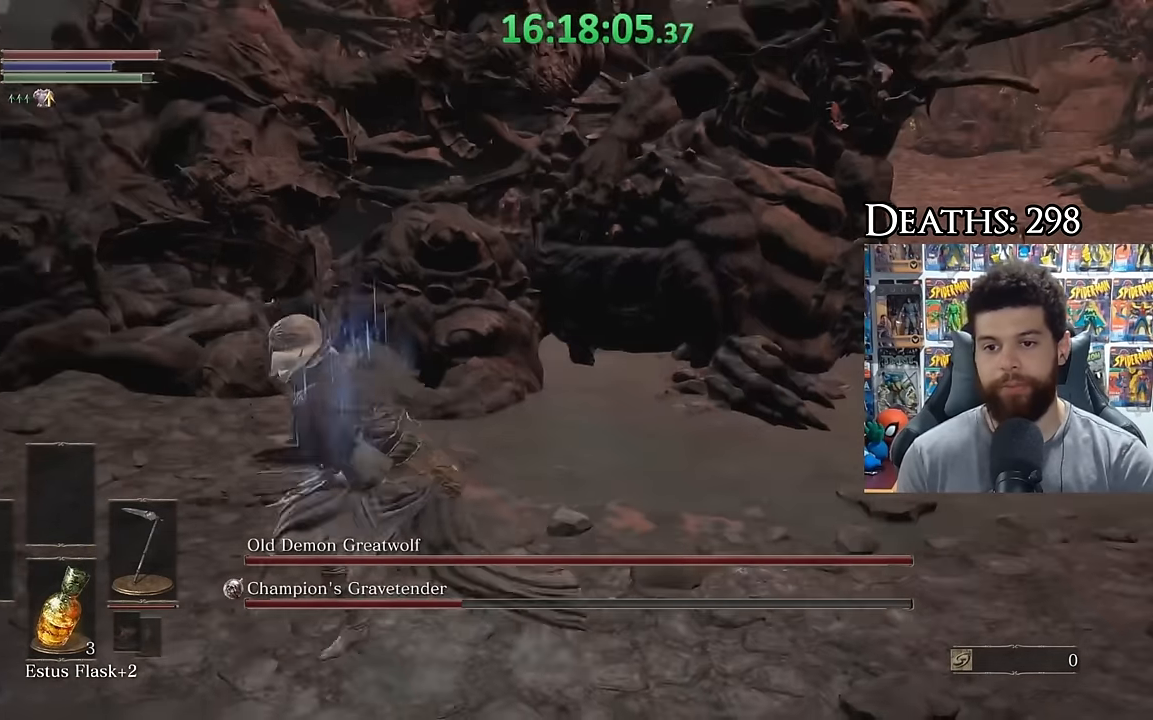
{"buttons": ["B"], "left_stick": "right", "right_stick": "center", "events": [[166, "left_stick", "down"], [200, "right_stick", "right"], [316, "right_stick", "center"], [400, "left_stick", "right"]]}
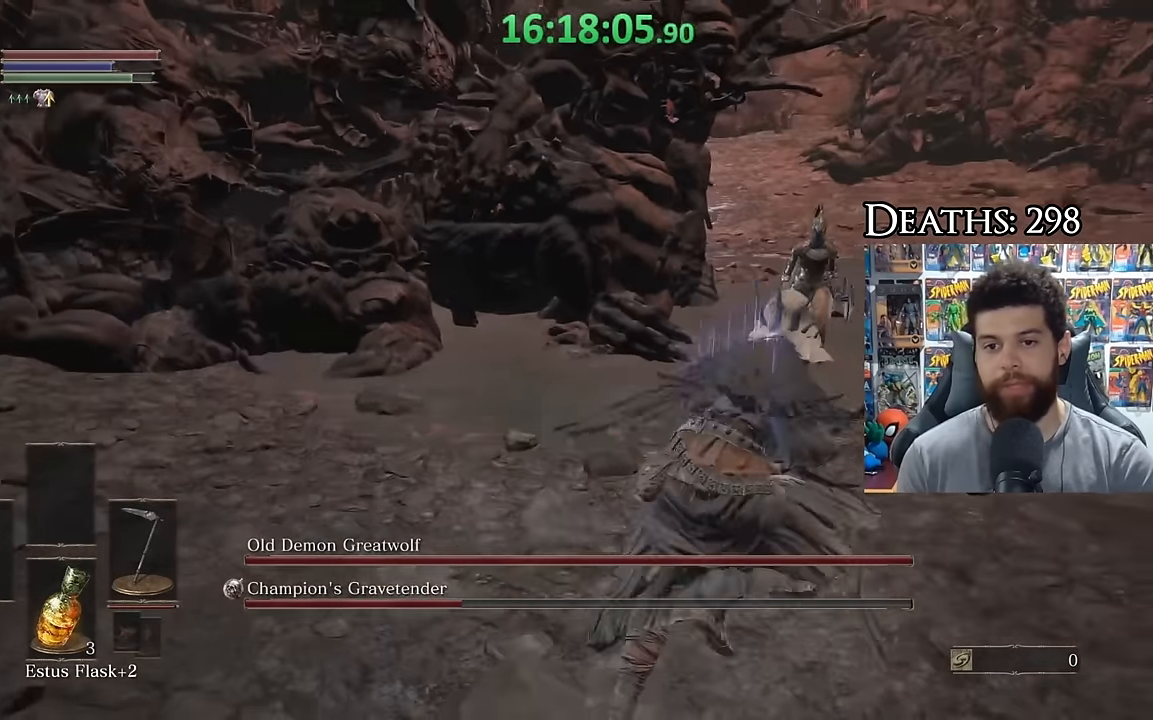
{"buttons": [], "left_stick": "center", "right_stick": "center"}